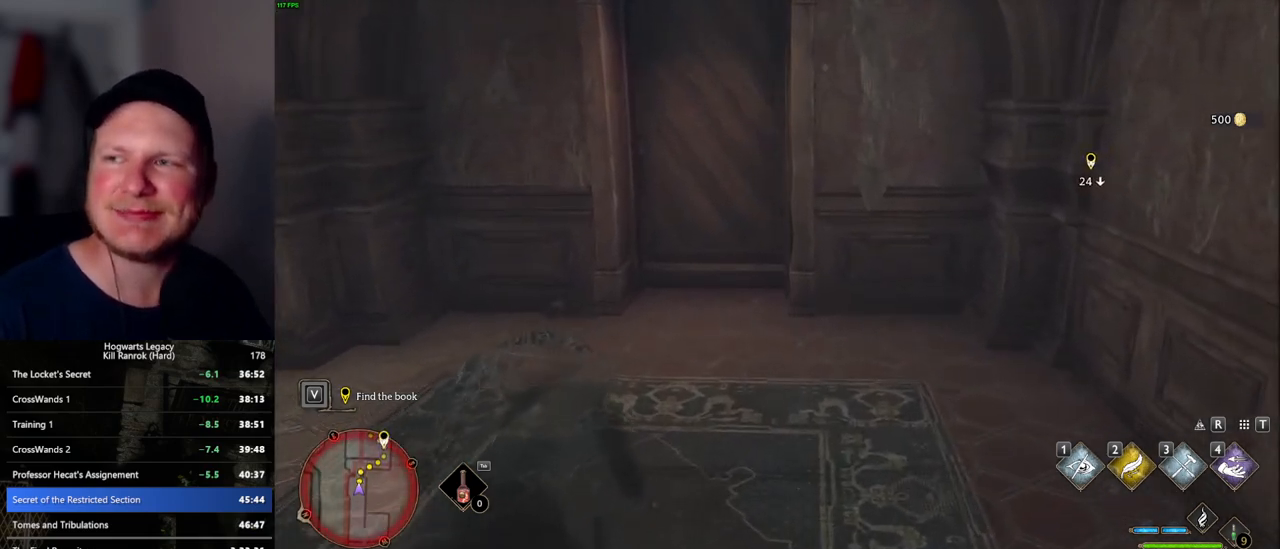
Gameplay with keyboard and mouse; each line is a JSON object with the keys and mouse buttons held at the frame after it. "events" lists presses ("down") and releases ("up") of ".", "/", "0", "1", "2", "3", "4", "5", "6", "7", "8", "9", "a", "alt_l", "alt_r", "b", "backslash", "backspace", "c", "caps_lock", "comma", "ctrl_l", "ctrl_r", "d", "e", "equals", "escape", "f", "f1", "f10", "f11", "f12", "f2", "f3", "f5", "f6", "f7", "f8", "f9", "g", "h", "i", "j", "k", "l", "lbracket", "m", "minus", "n", "o", "p", "q", "quote", "r", "rbracket", "return", "s", "semicolon", "shift_l", "shift_r", "space", "super", "super_r", "t", "tab", "tilde", "u", "v", "w", "x", "y", "z", "mouse_left", "mouse_wheel", "mouse_right", "mouse_mb4" and "mouse_mb5" between this image and that frame as [ms after this image, input, new state], when the widget could be followed in between. "mouse_left", "mouse_wheel", "mouse_right", "mouse_mb4", "mouse_mb5" = the "left", "wheel", "right", "mb4", "mb5" buttons of the "mouse" list. No other keys are recorded. "wheel" means that the mouse wheel is clicked or scrolled. Mouse movement is not recorded. Not read: f4.
{"keys": ["w"], "mouse": [], "events": []}
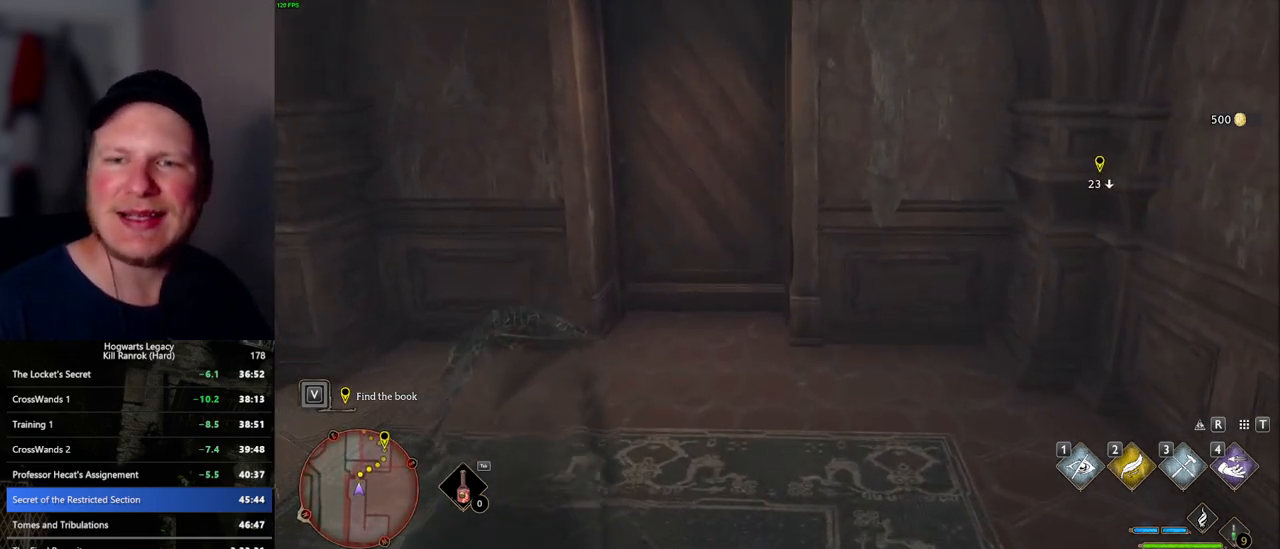
{"keys": ["w"], "mouse": [], "events": []}
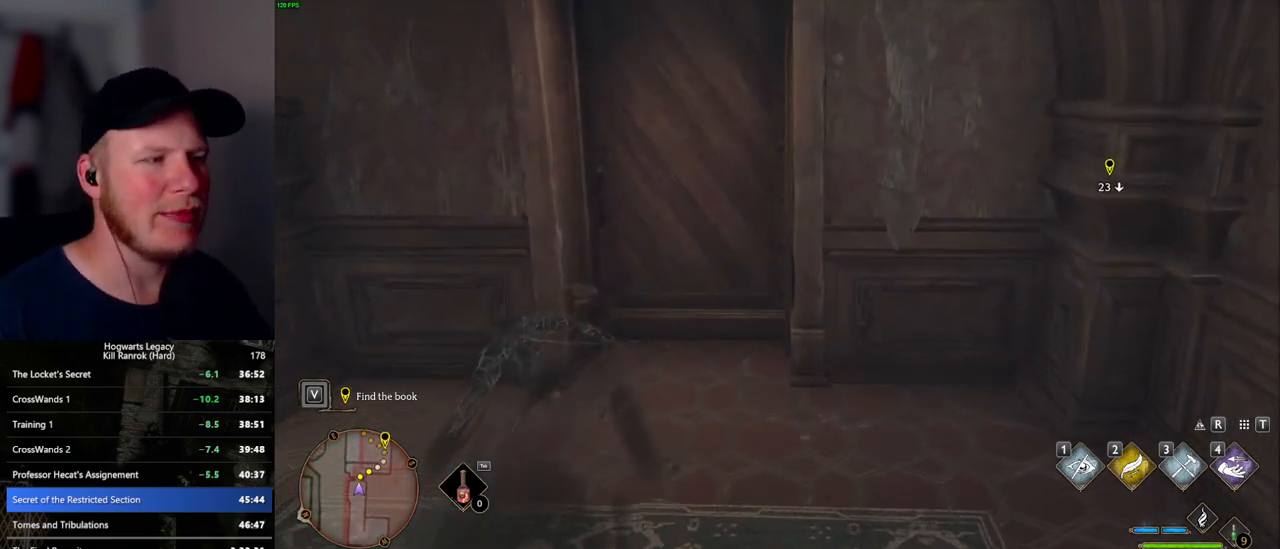
{"keys": ["w"], "mouse": [], "events": []}
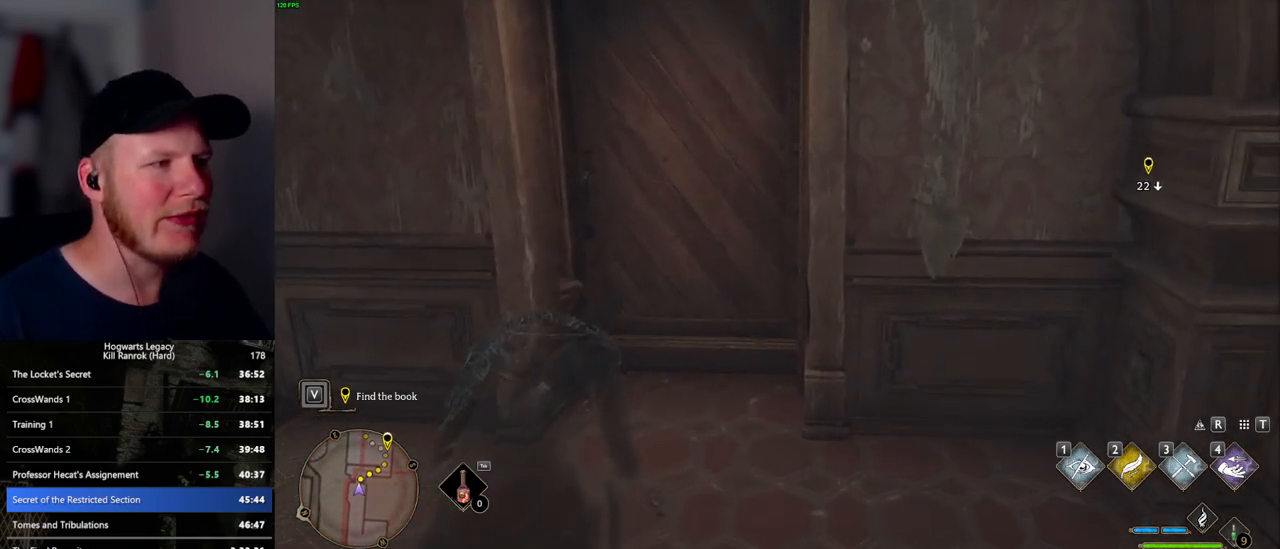
{"keys": ["w"], "mouse": [], "events": []}
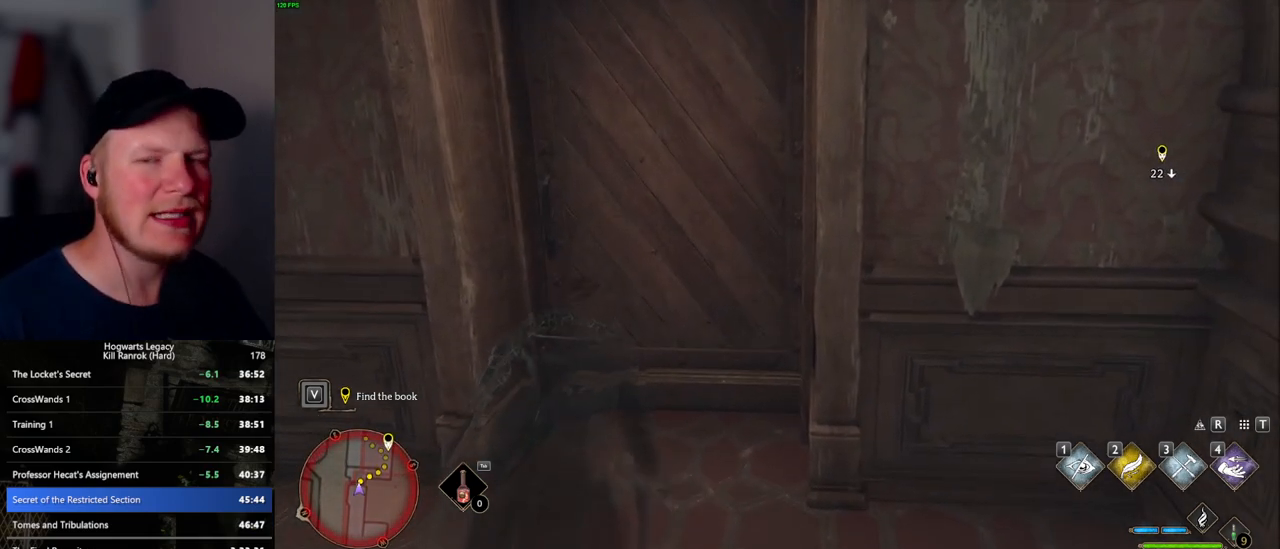
{"keys": ["w"], "mouse": [], "events": []}
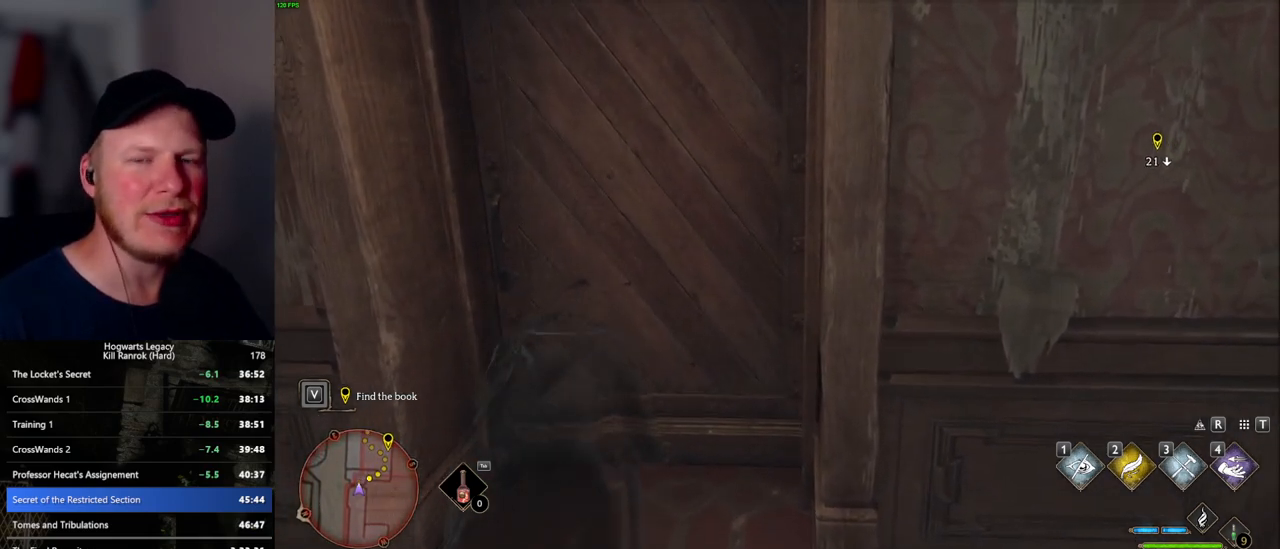
{"keys": ["w"], "mouse": [], "events": []}
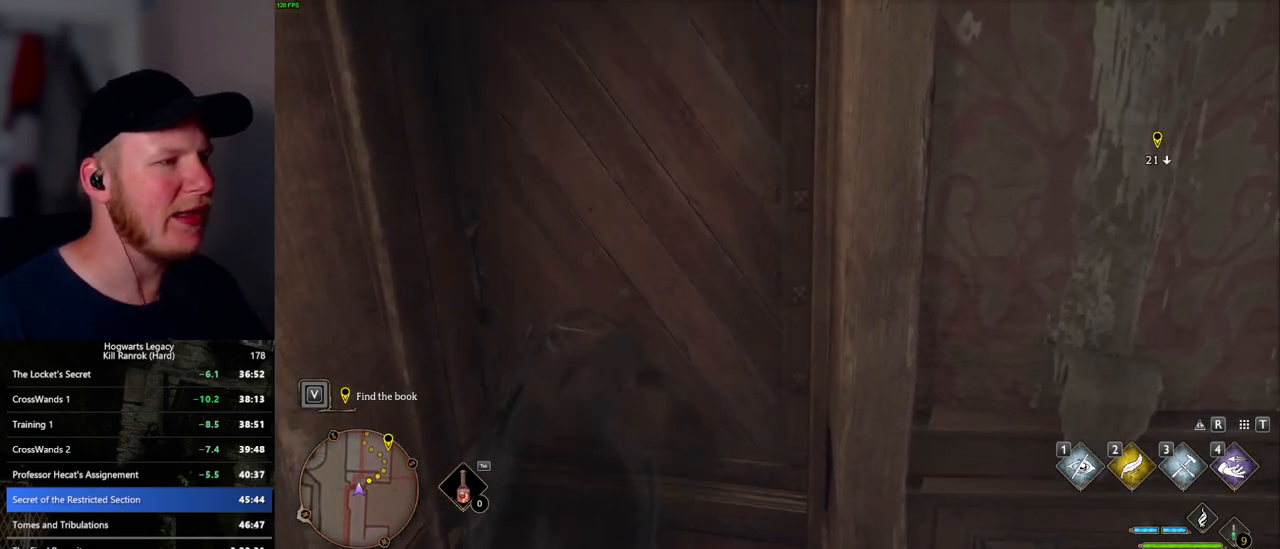
{"keys": ["w"], "mouse": [], "events": []}
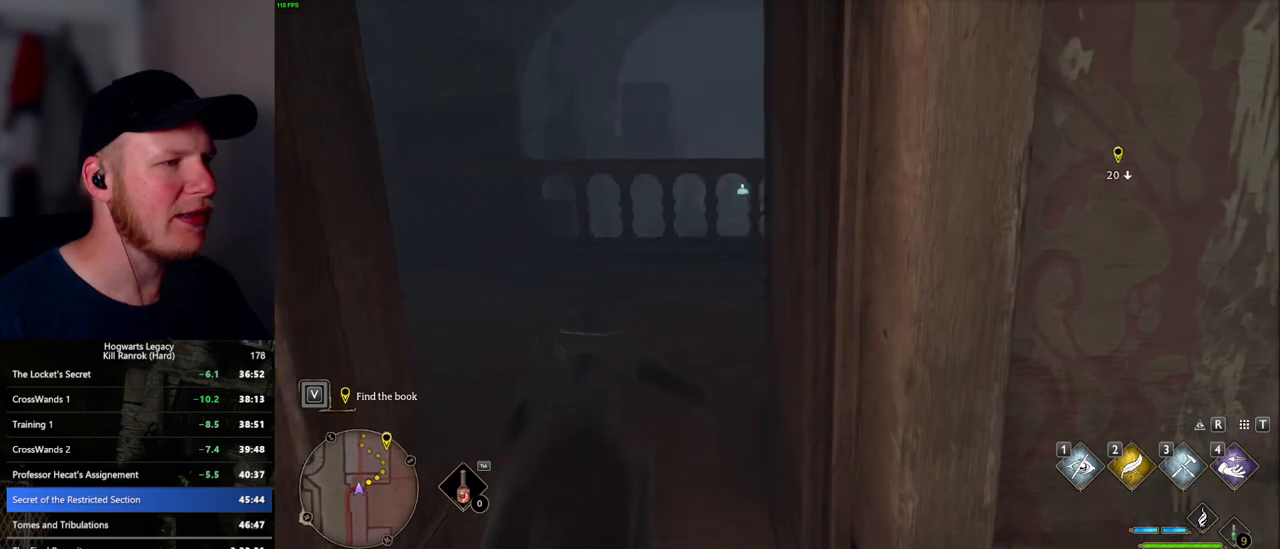
{"keys": ["space", "w"], "mouse": [], "events": [[284, "space", "down"], [367, "space", "up"], [467, "space", "down"]]}
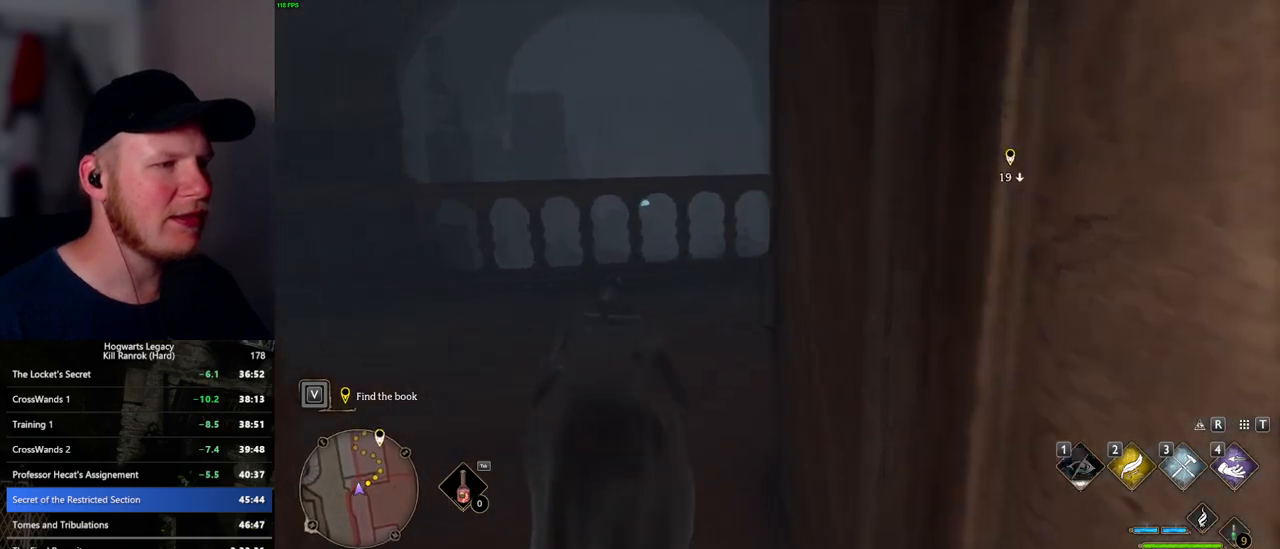
{"keys": ["d", "w"], "mouse": [], "events": [[34, "space", "up"], [134, "space", "down"], [184, "space", "up"], [250, "shift_l", "down"], [334, "d", "down"], [367, "shift_l", "up"]]}
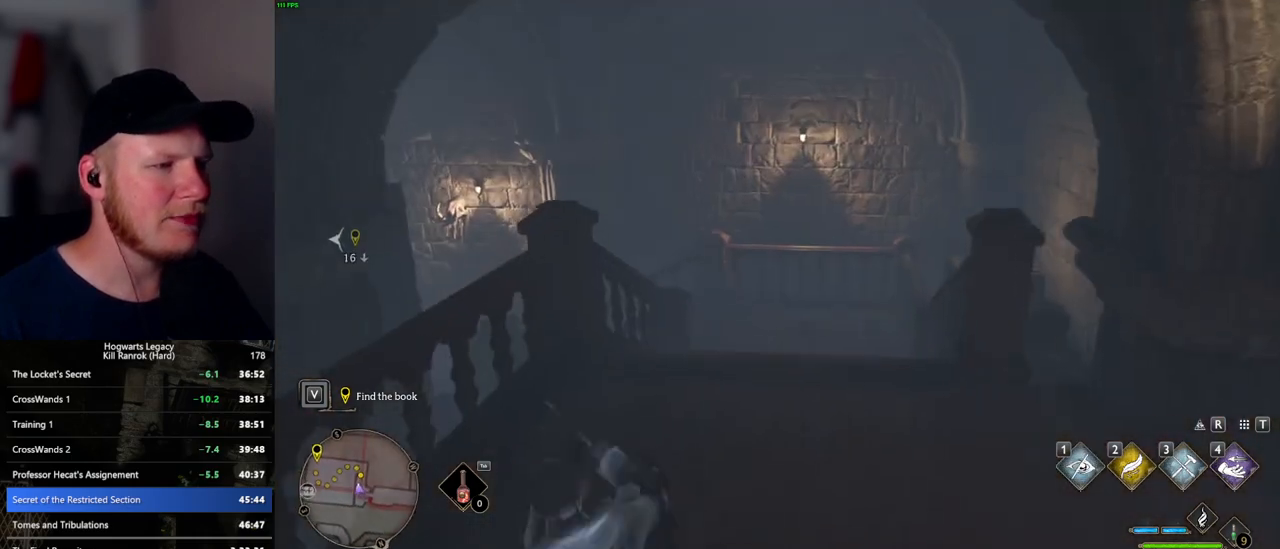
{"keys": ["w"], "mouse": [], "events": [[234, "d", "up"]]}
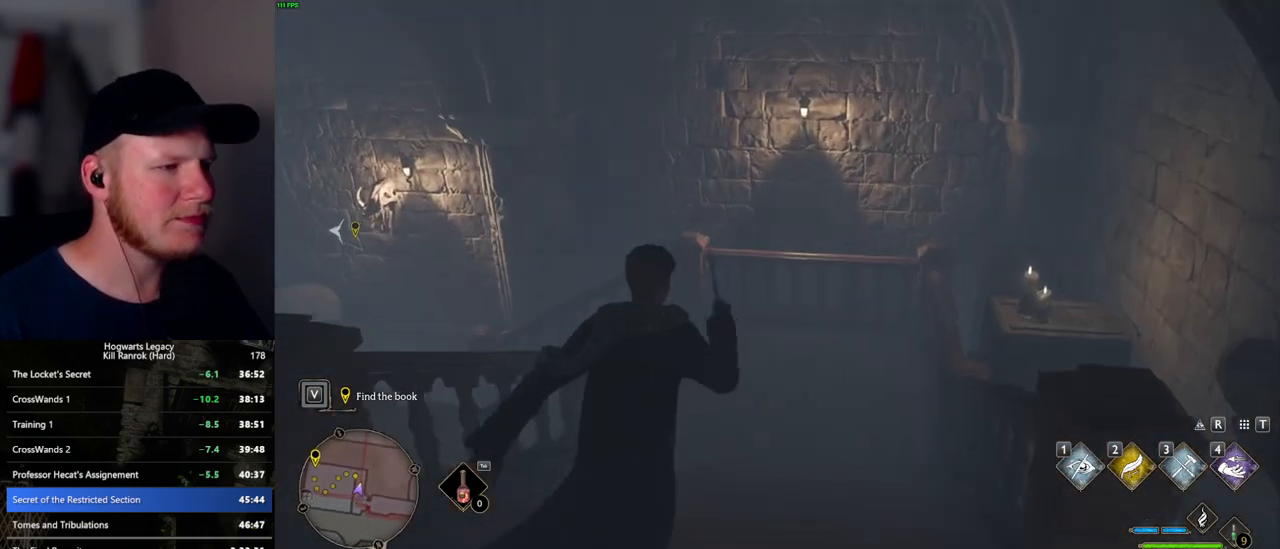
{"keys": ["w"], "mouse": [], "events": []}
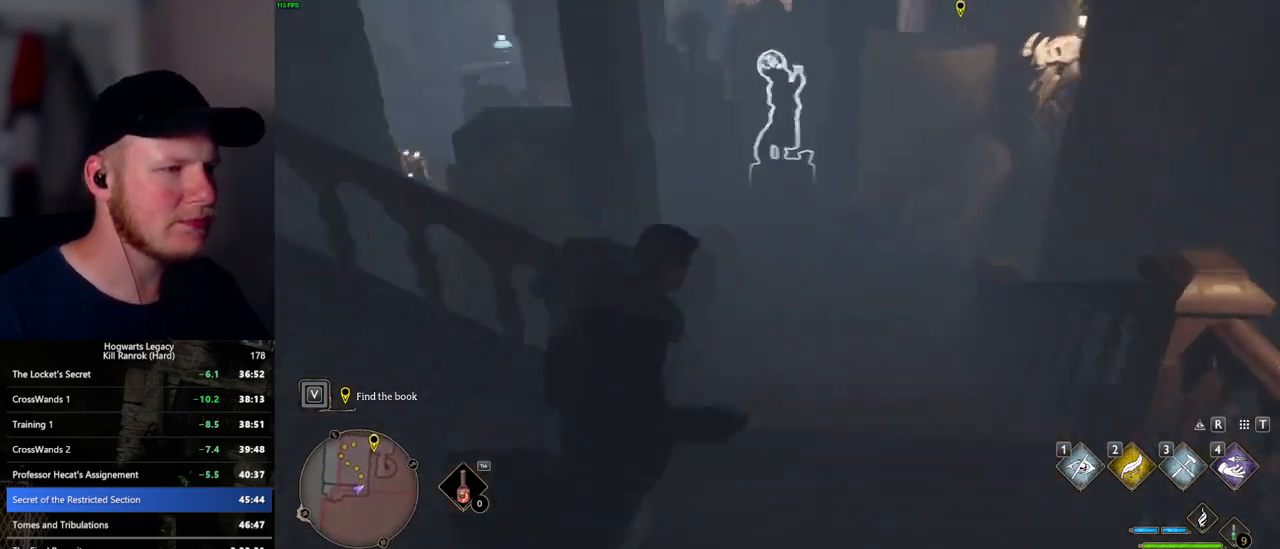
{"keys": ["d", "w"], "mouse": [], "events": [[184, "d", "down"]]}
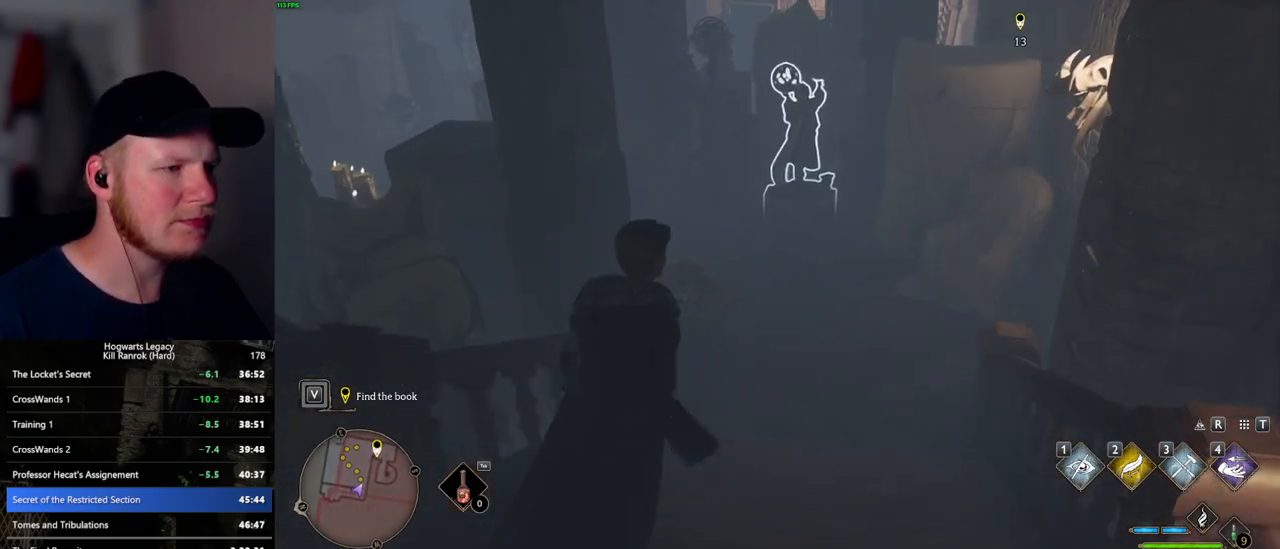
{"keys": ["w"], "mouse": [], "events": [[34, "d", "up"]]}
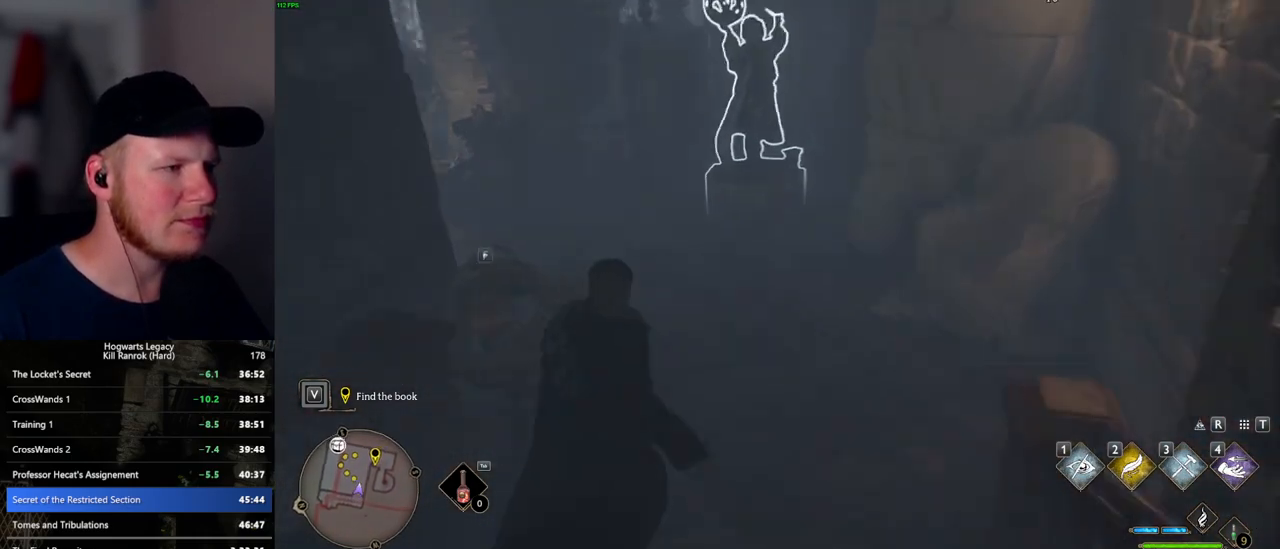
{"keys": ["a", "w"], "mouse": [], "events": [[467, "a", "down"]]}
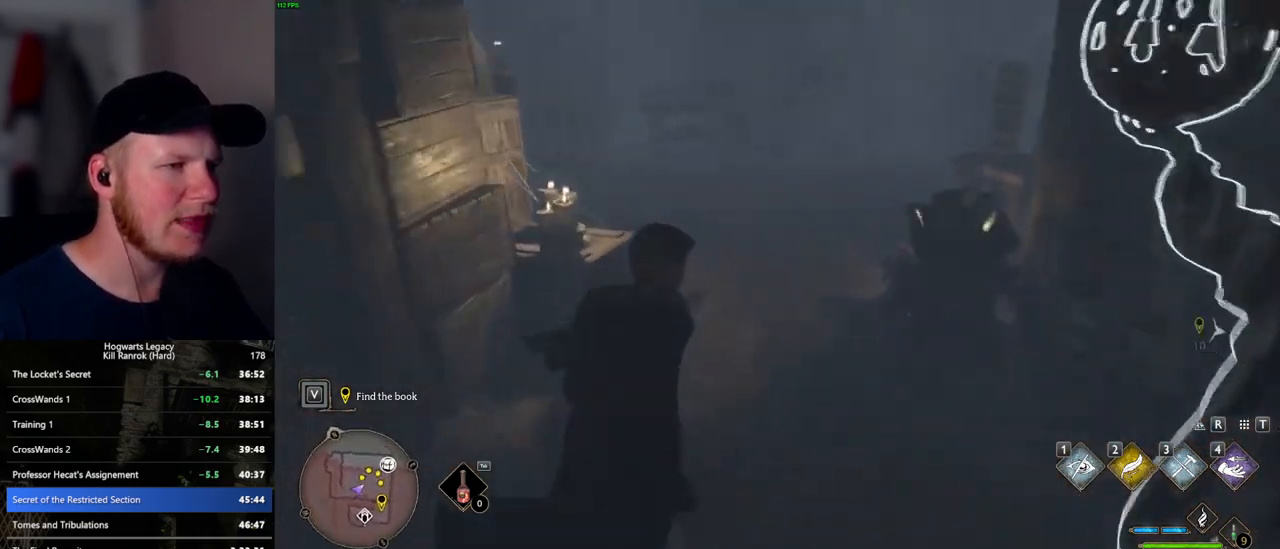
{"keys": ["w"], "mouse": [], "events": [[117, "a", "up"]]}
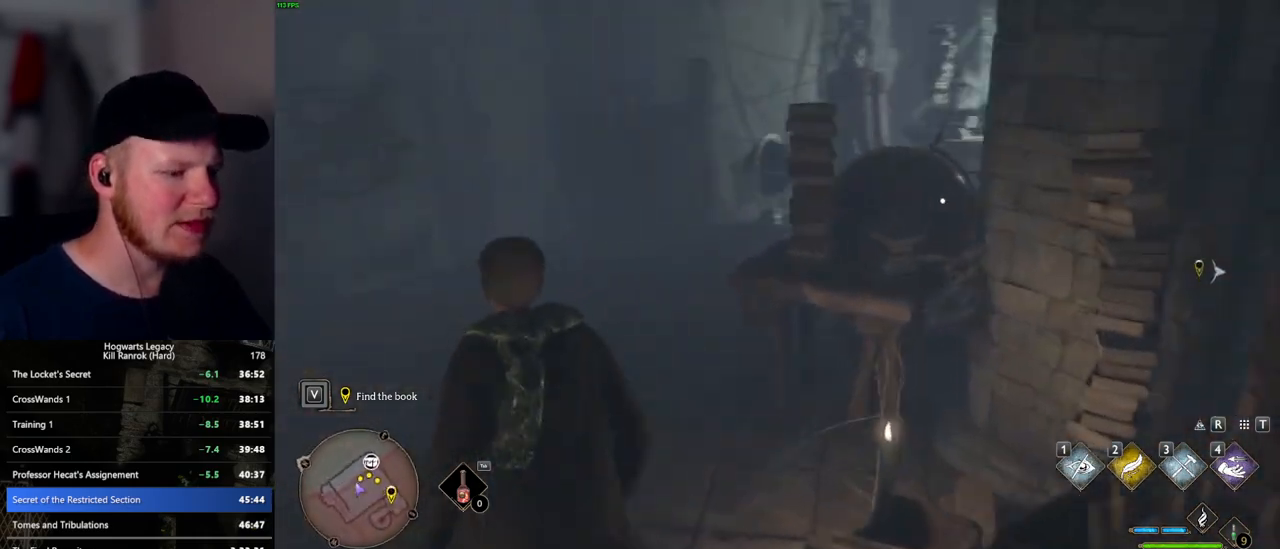
{"keys": ["w"], "mouse": [], "events": []}
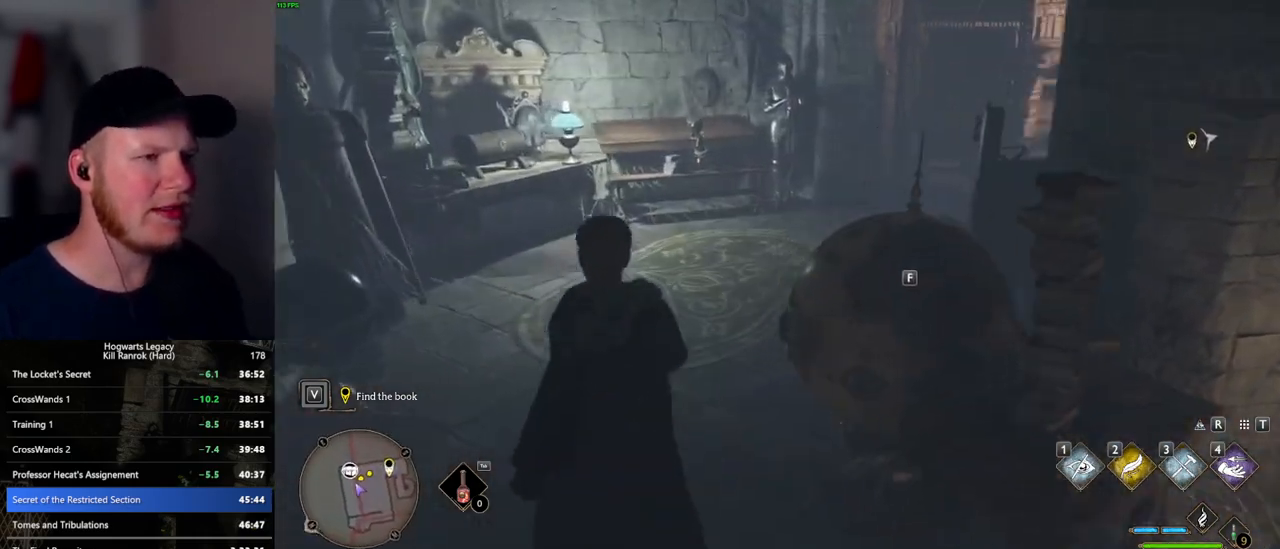
{"keys": ["w"], "mouse": [], "events": []}
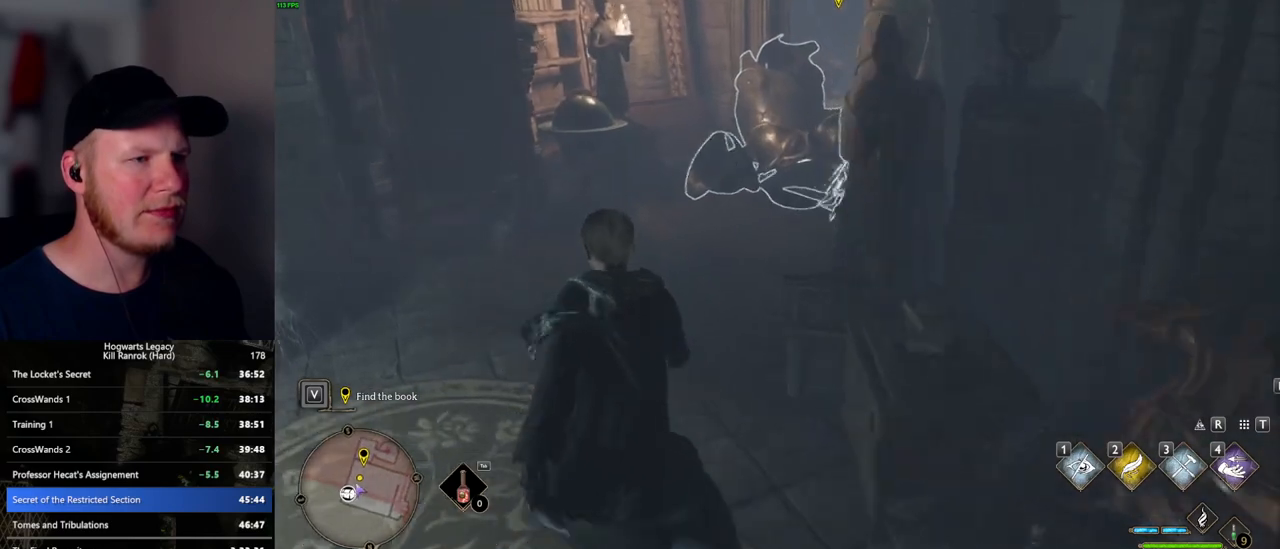
{"keys": ["w"], "mouse": [], "events": [[67, "i", "down"], [267, "i", "up"]]}
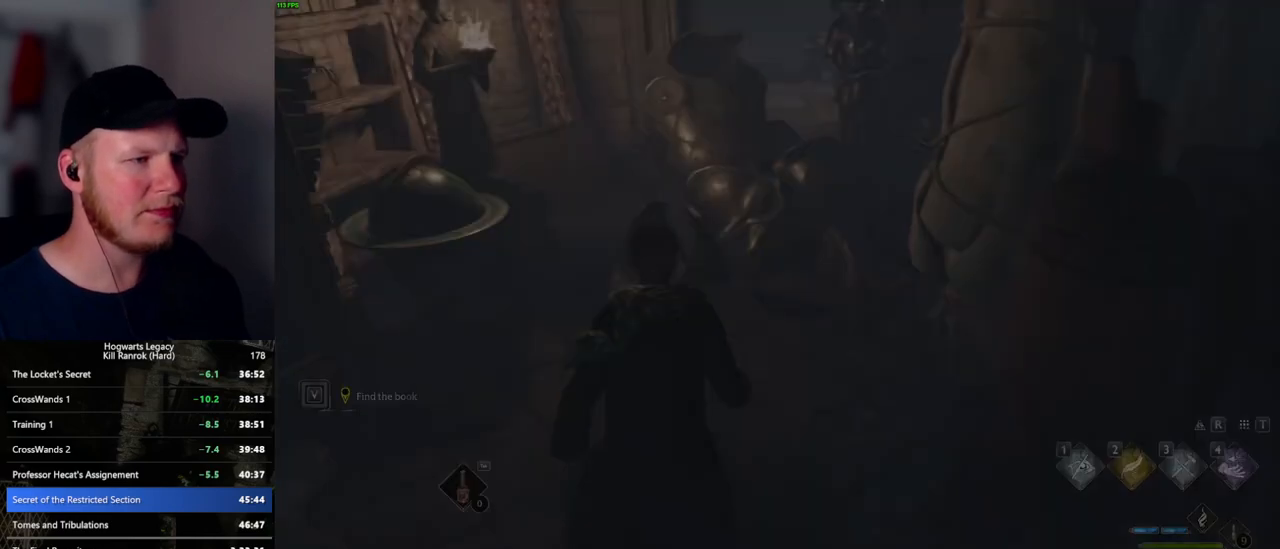
{"keys": [], "mouse": [], "events": [[50, "w", "up"]]}
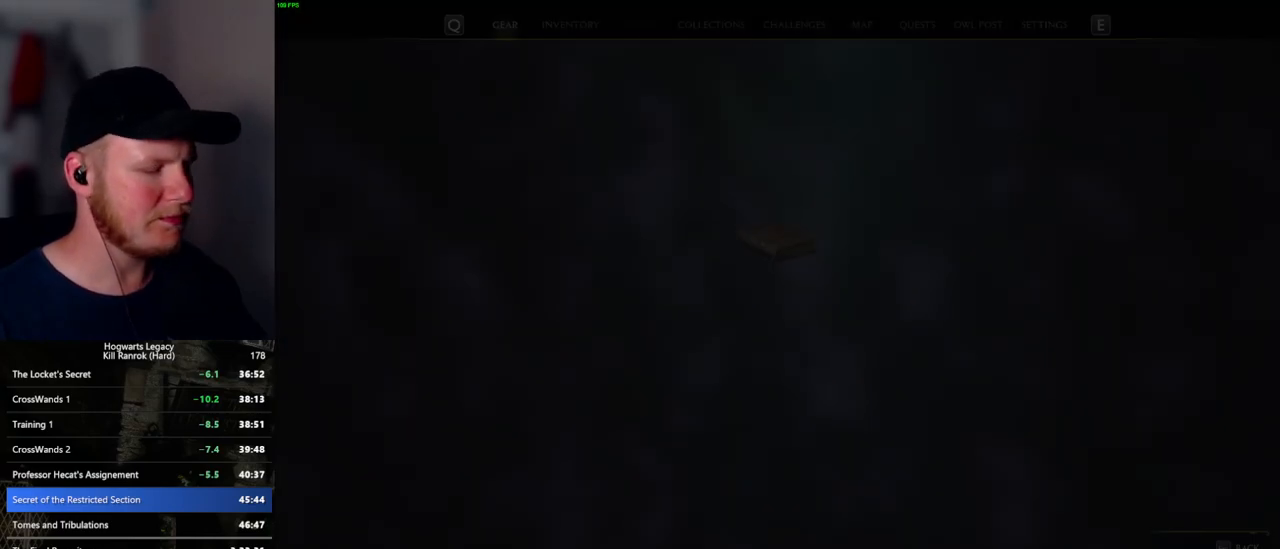
{"keys": [], "mouse": [], "events": []}
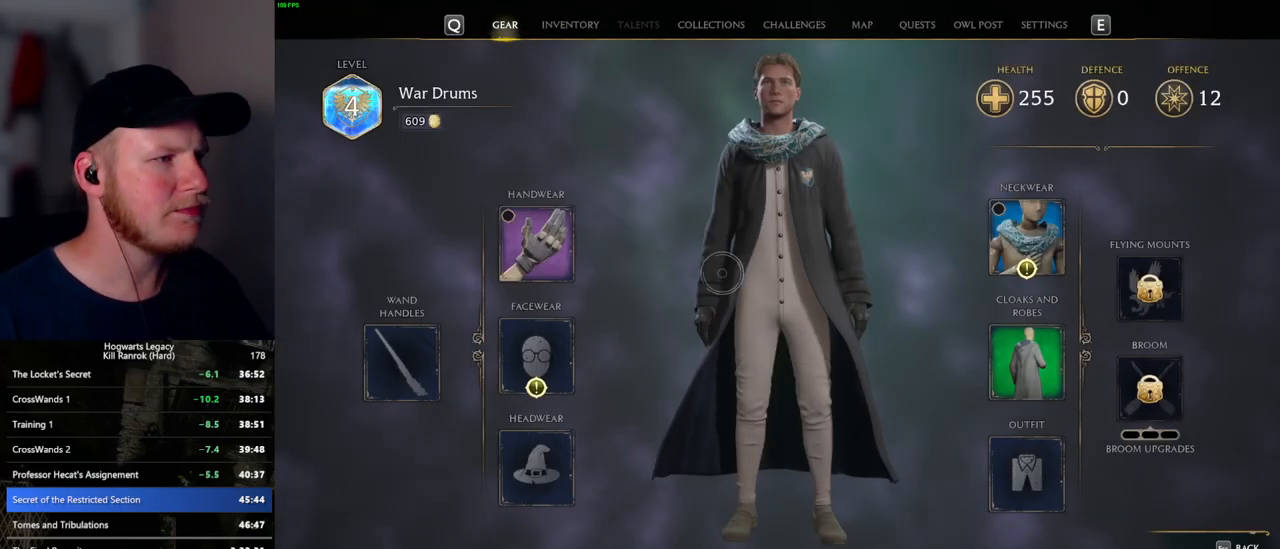
{"keys": [], "mouse": [], "events": [[400, "mouse_left", "down"], [484, "mouse_left", "up"]]}
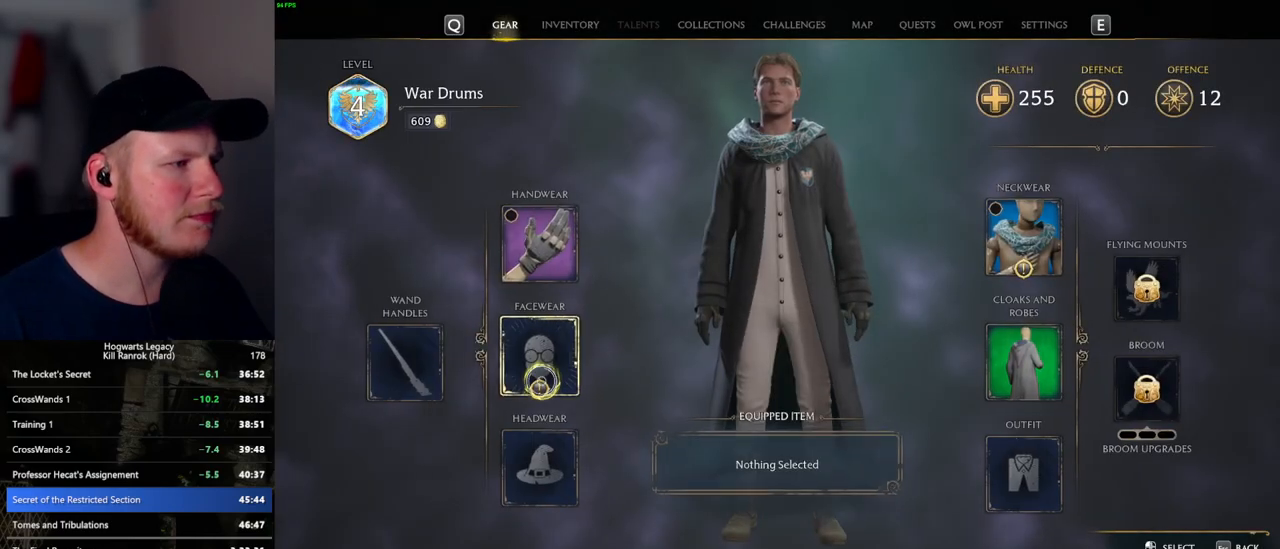
{"keys": [], "mouse": [], "events": []}
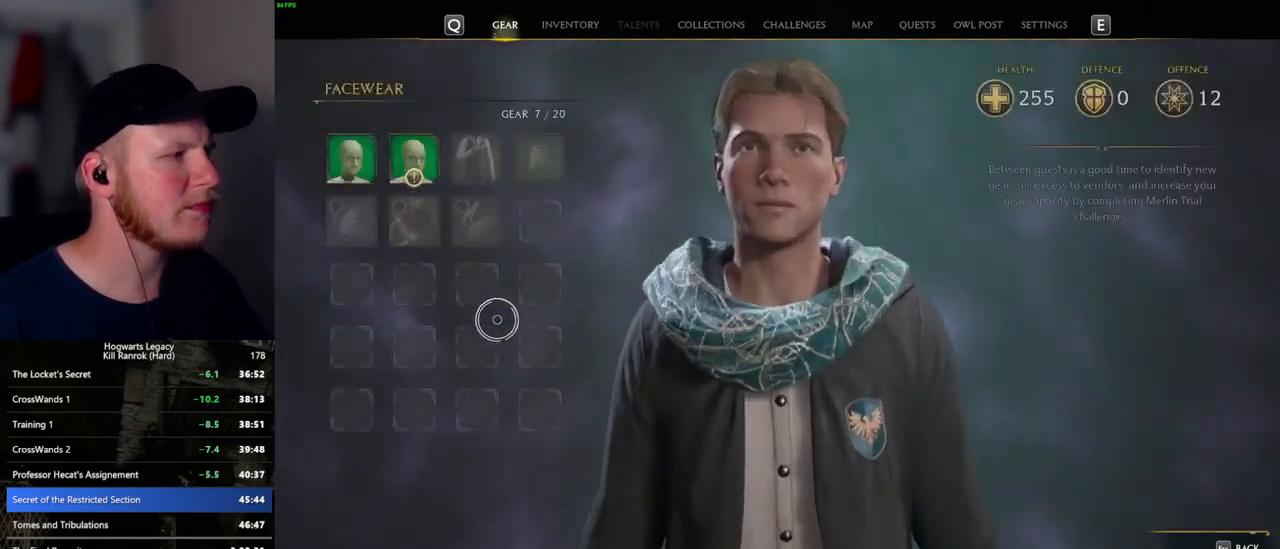
{"keys": [], "mouse": [], "events": []}
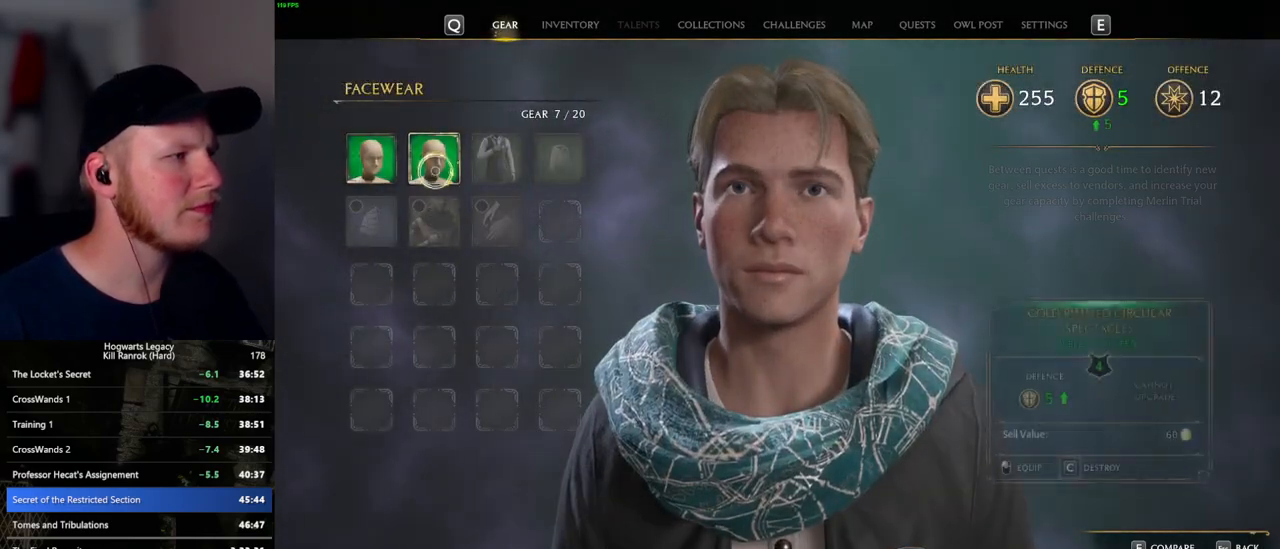
{"keys": ["c"], "mouse": [], "events": [[167, "c", "down"]]}
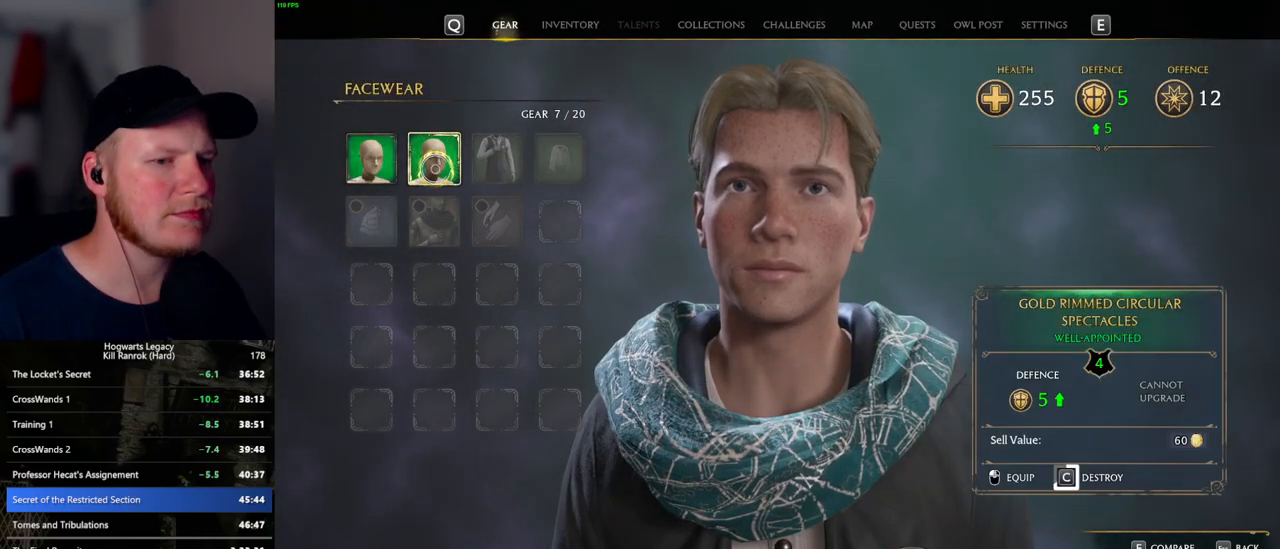
{"keys": ["c"], "mouse": [], "events": []}